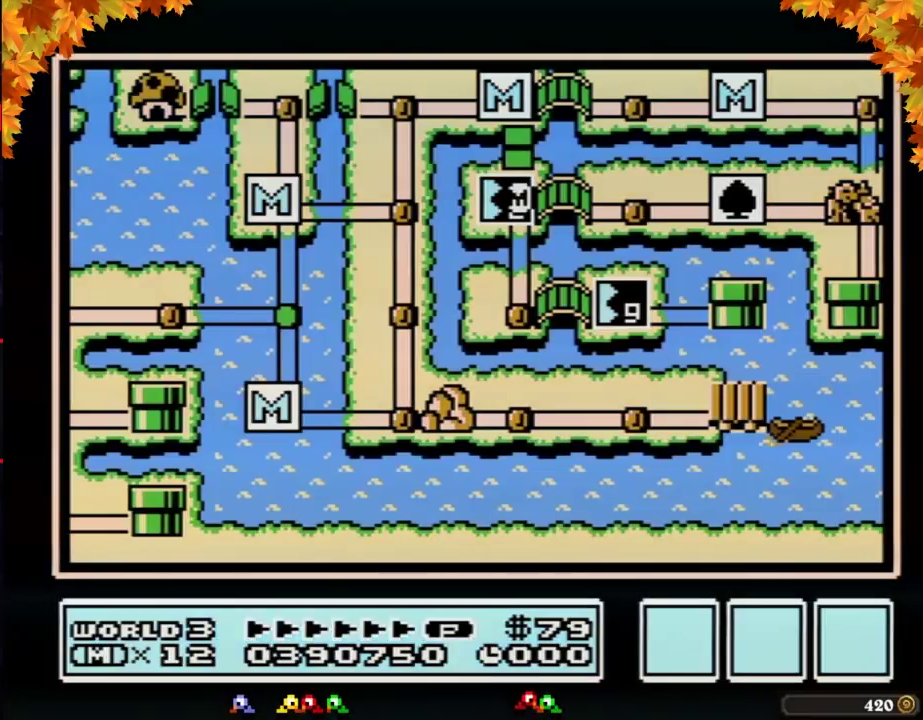
Gameplay with a controller (Nintendo layout); each line is a JSON object with the inputs held at the frame after it. "events" lists button and stick changes between this image and that frame as [ms after this image, input, new state], when the widget could be followed in between. Not read: L3 R3.
{"buttons": ["DPAD_DOWN"], "events": [[183, "DPAD_DOWN", "down"]]}
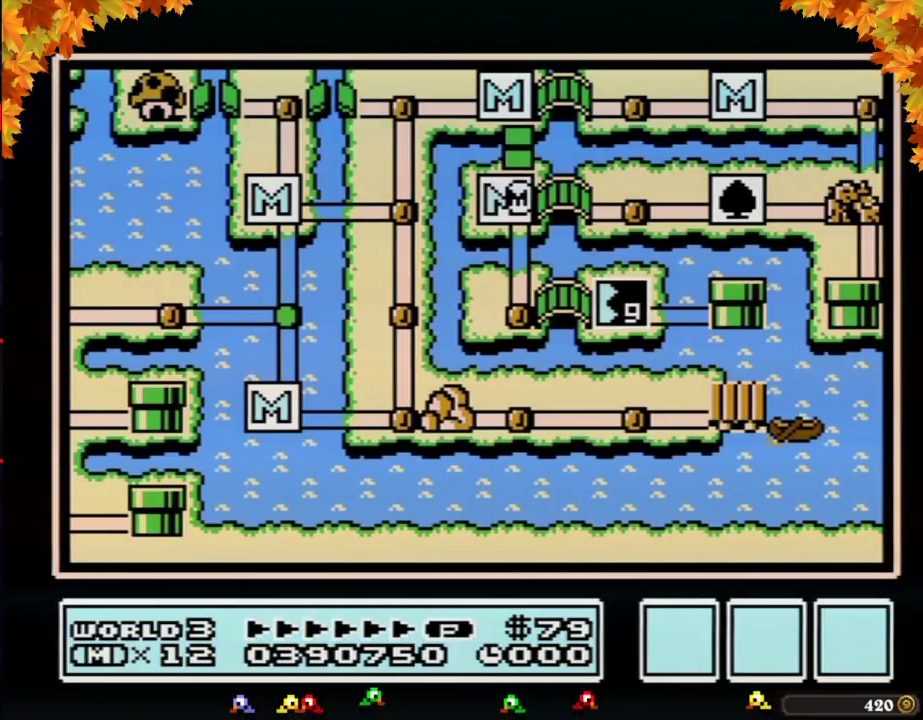
{"buttons": [], "events": [[433, "DPAD_DOWN", "up"]]}
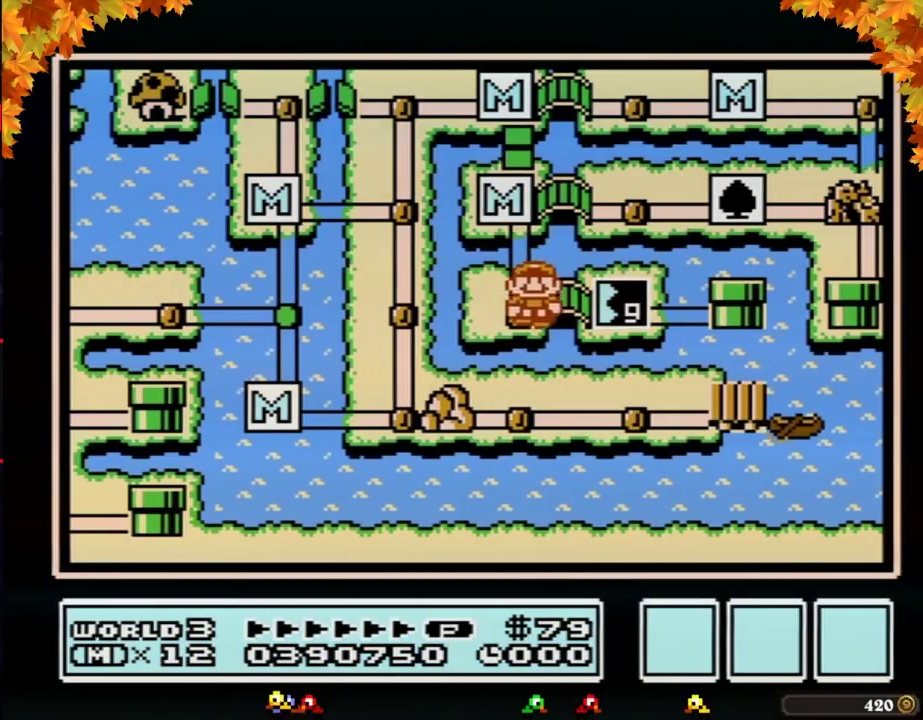
{"buttons": ["DPAD_RIGHT"], "events": [[67, "DPAD_RIGHT", "down"]]}
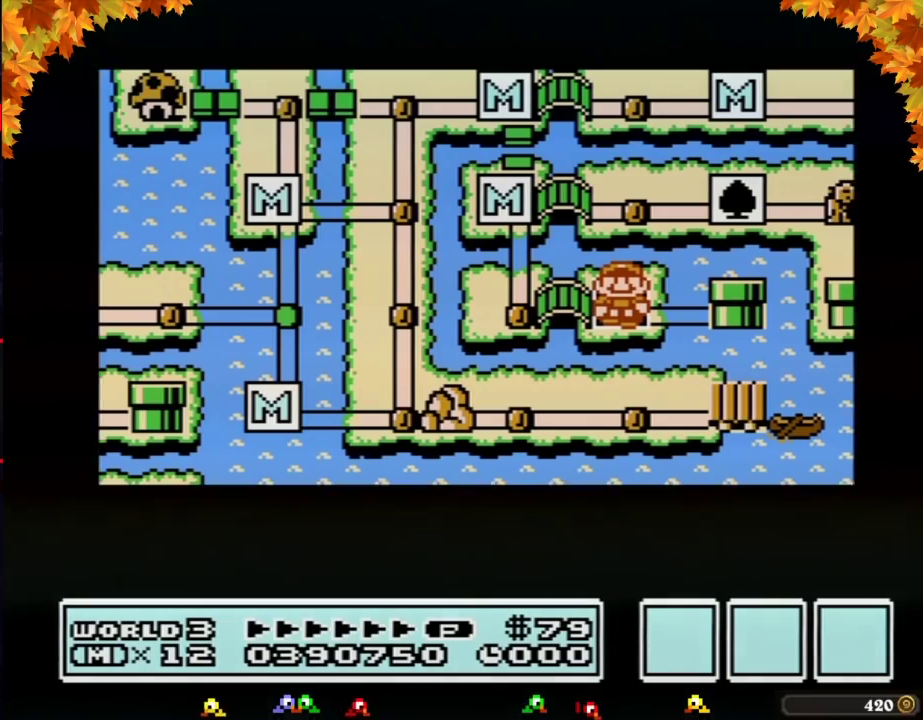
{"buttons": ["DPAD_RIGHT"], "events": []}
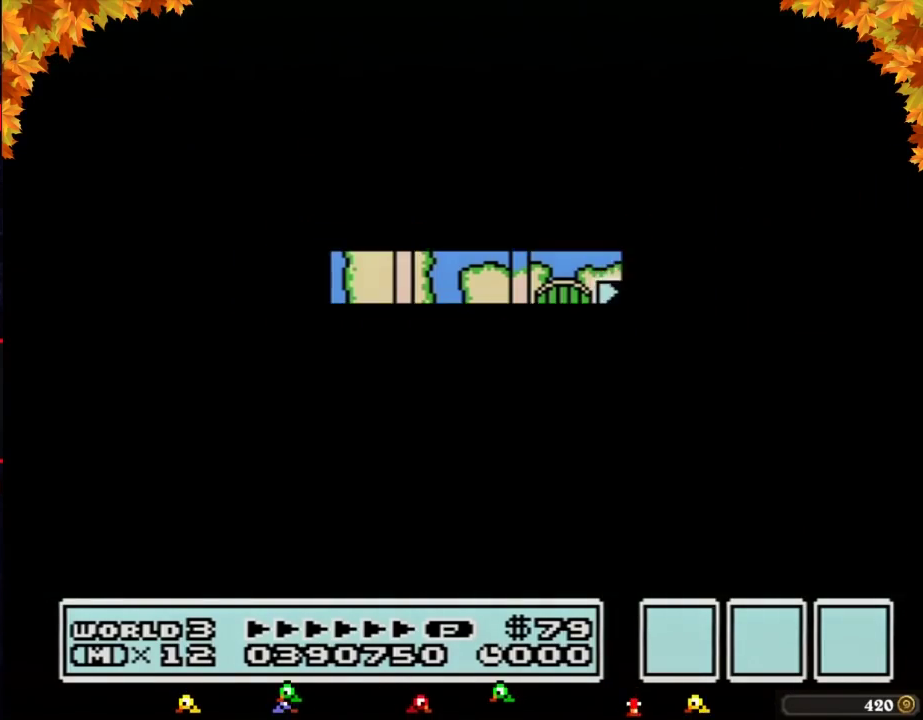
{"buttons": ["B", "DPAD_RIGHT"], "events": [[383, "DPAD_RIGHT", "up"], [467, "B", "down"], [467, "DPAD_RIGHT", "down"]]}
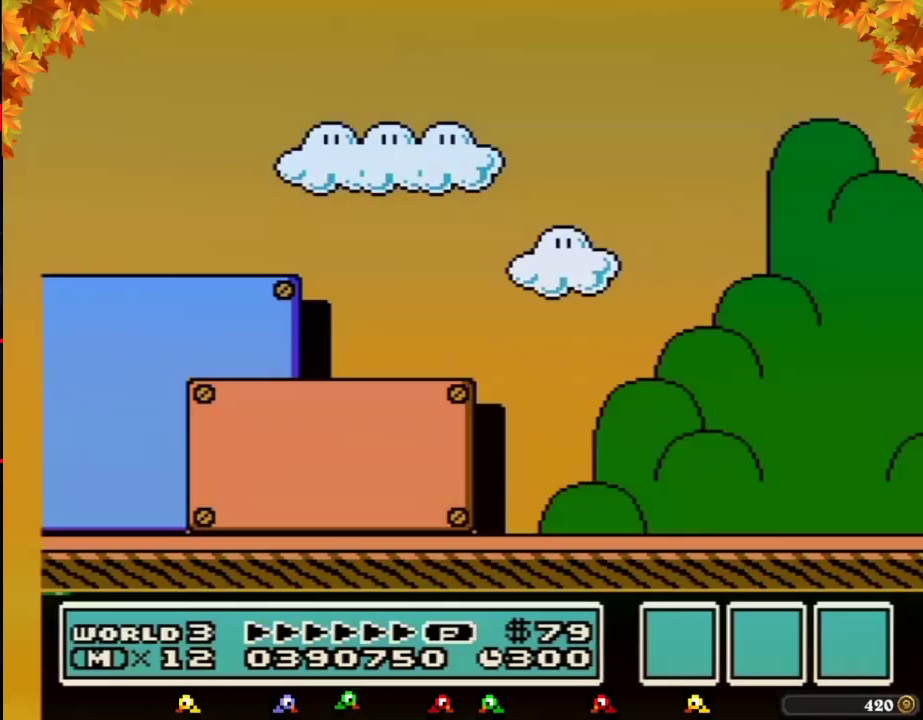
{"buttons": ["B", "DPAD_RIGHT"], "events": []}
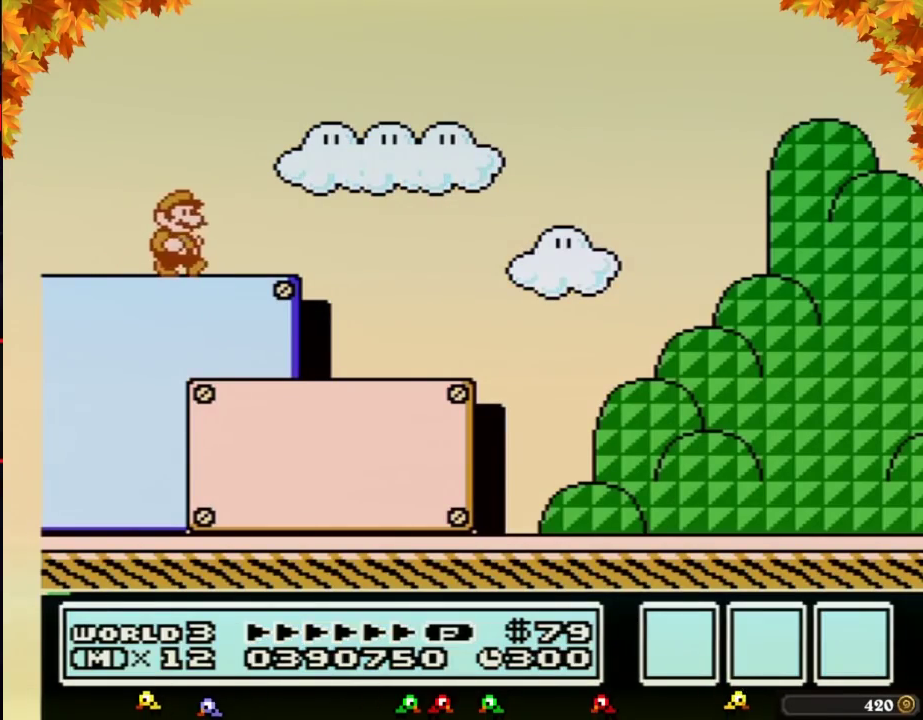
{"buttons": ["B", "DPAD_RIGHT"], "events": []}
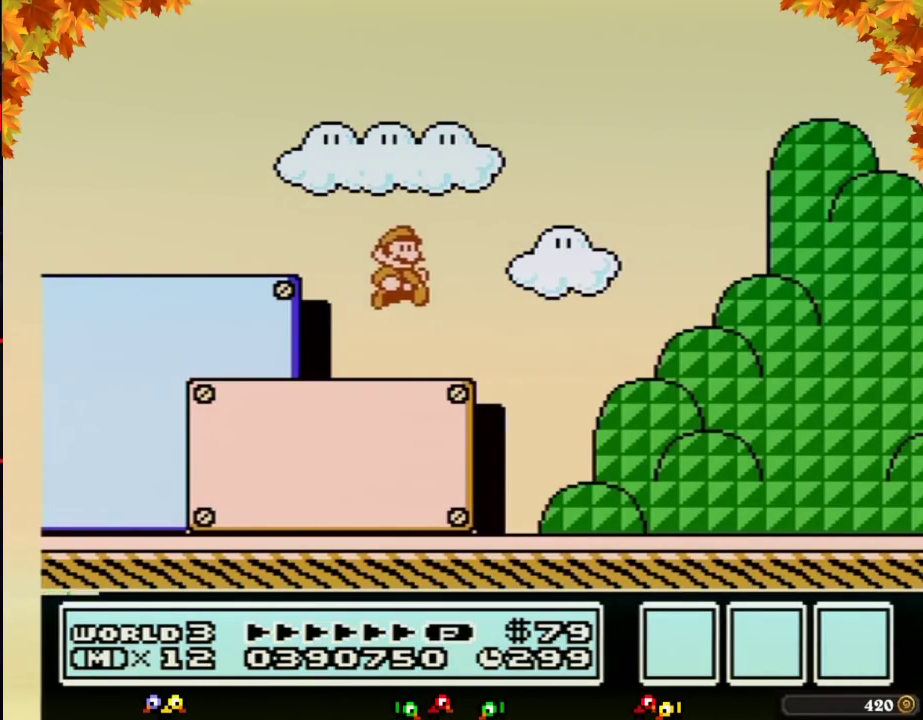
{"buttons": ["B", "DPAD_RIGHT"], "events": []}
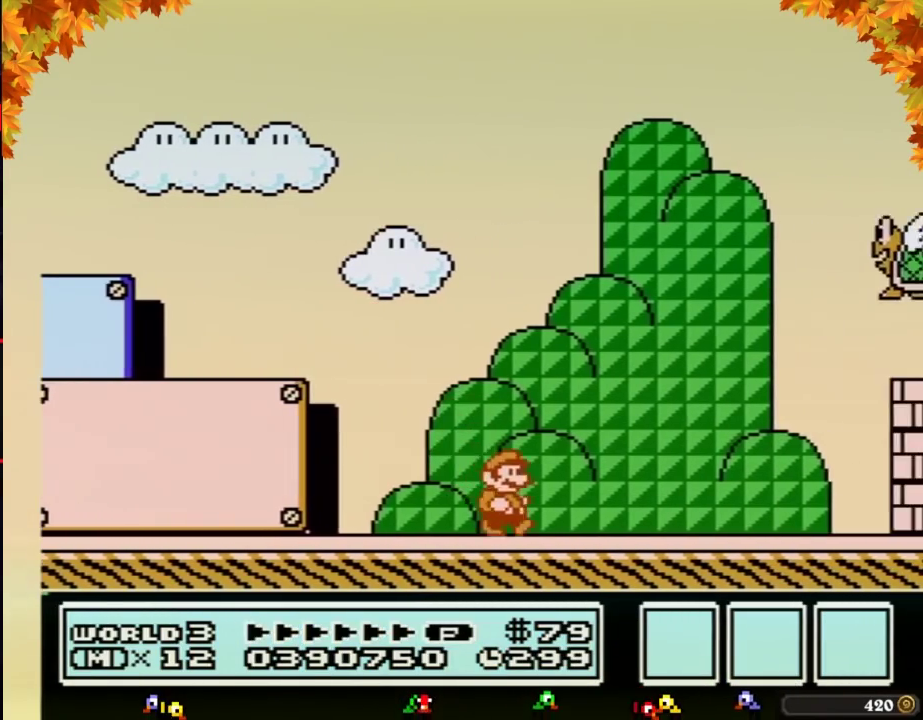
{"buttons": ["A", "DPAD_RIGHT"], "events": [[133, "A", "down"], [433, "B", "up"]]}
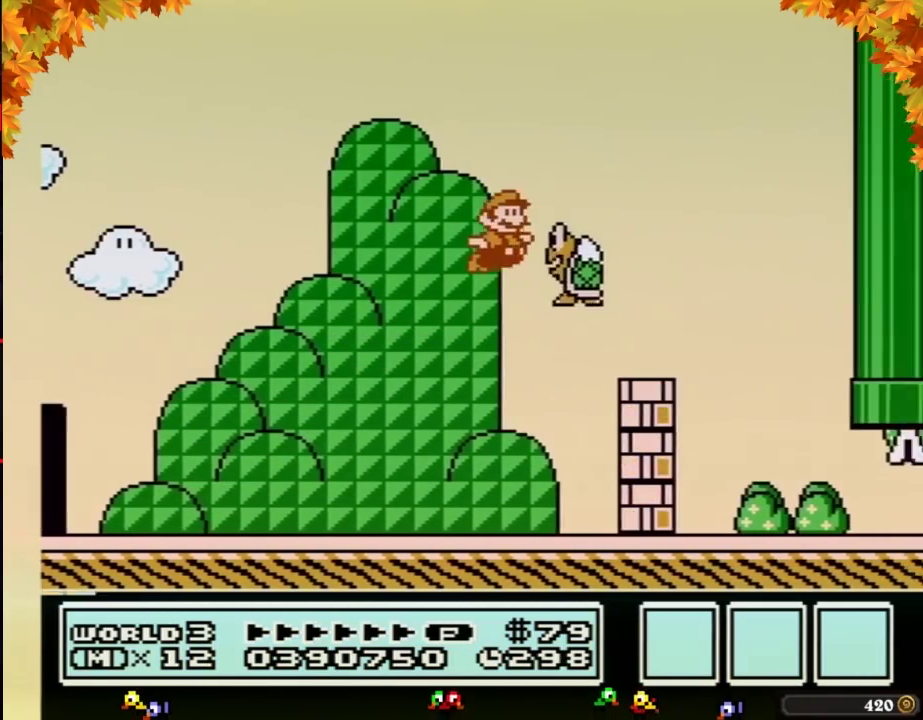
{"buttons": ["B", "DPAD_RIGHT"], "events": [[33, "B", "down"], [167, "A", "up"]]}
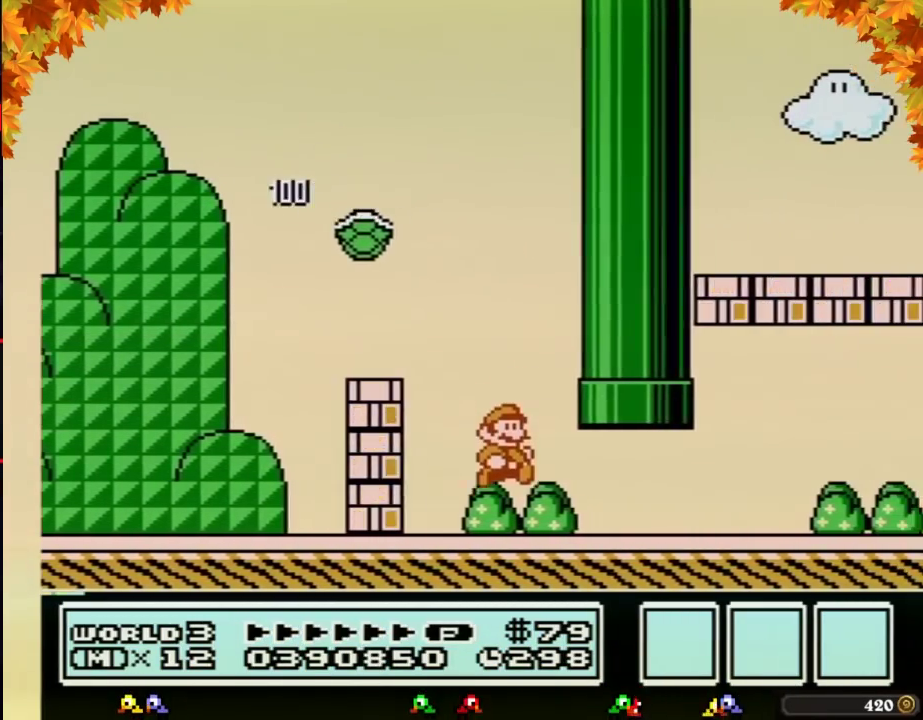
{"buttons": ["B", "DPAD_RIGHT"], "events": []}
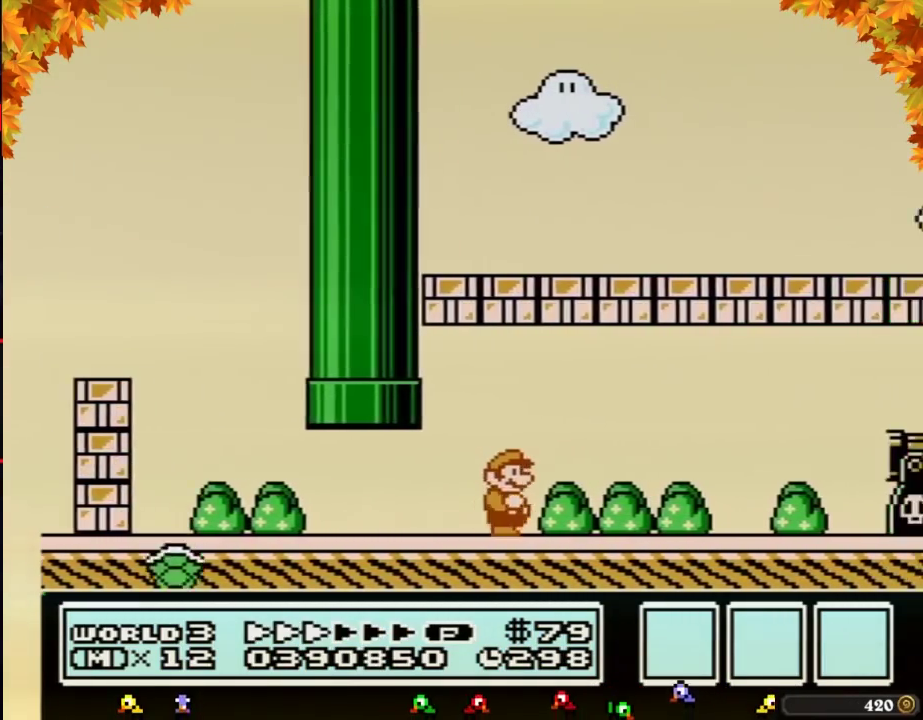
{"buttons": ["B", "DPAD_RIGHT"], "events": []}
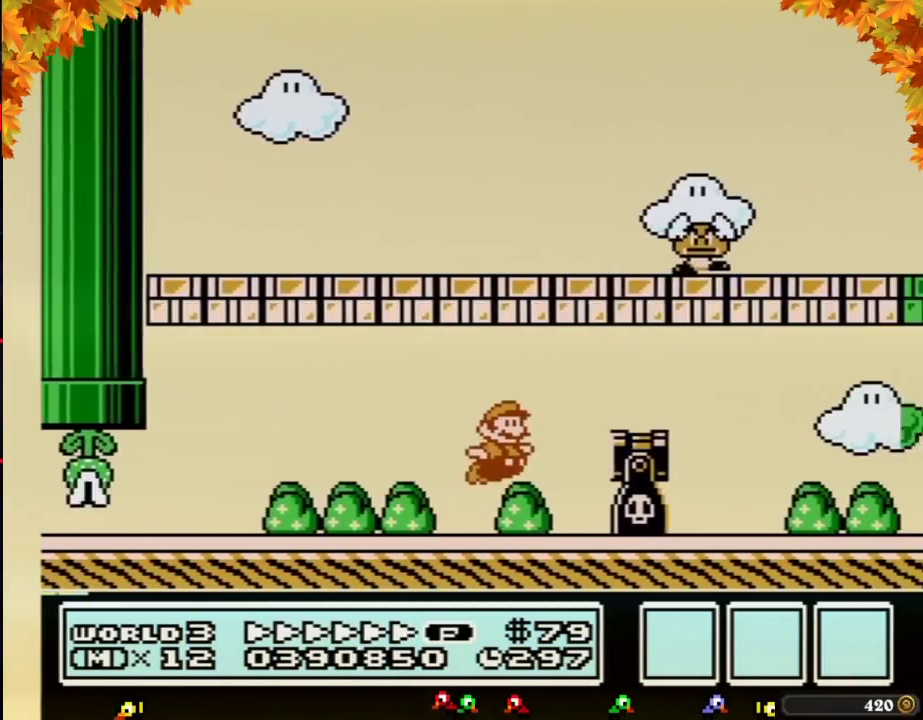
{"buttons": ["B", "DPAD_RIGHT"], "events": [[33, "A", "down"], [317, "A", "up"]]}
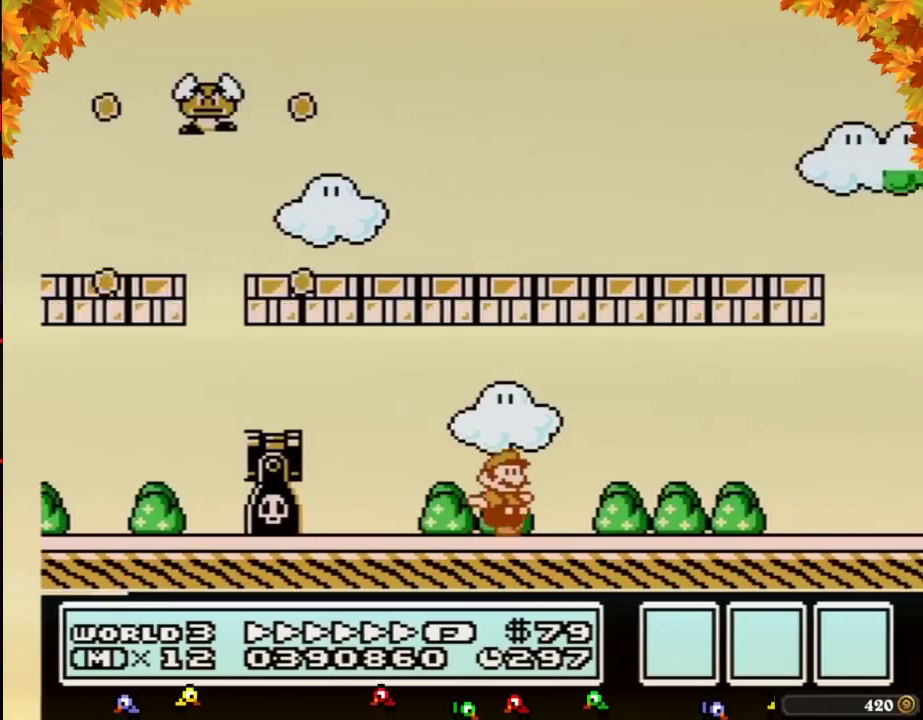
{"buttons": ["B", "DPAD_RIGHT"], "events": []}
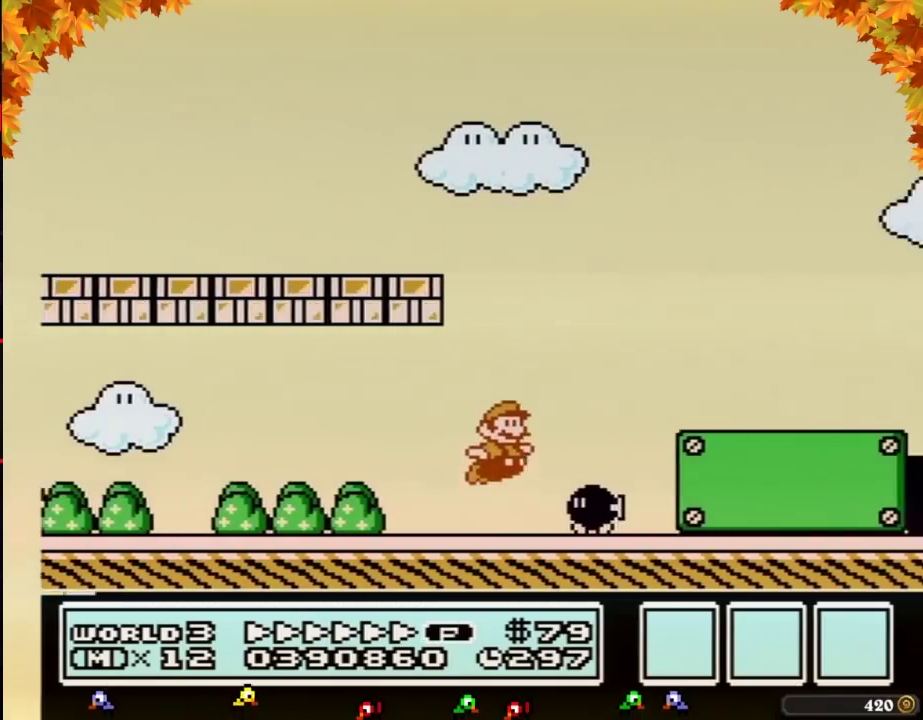
{"buttons": ["A", "B", "DPAD_RIGHT"], "events": [[33, "A", "down"]]}
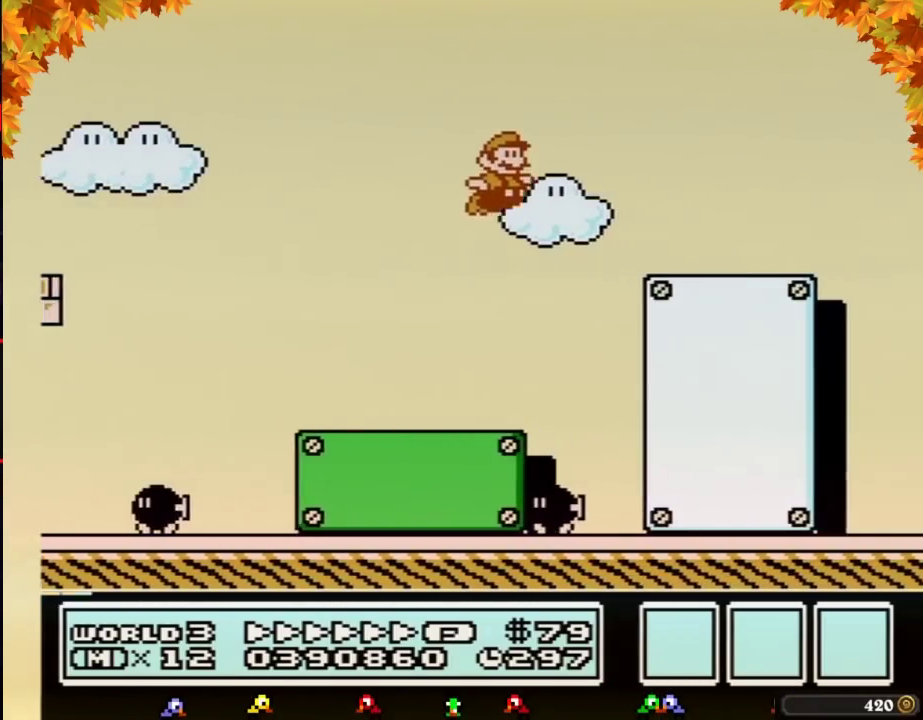
{"buttons": ["B", "DPAD_RIGHT"], "events": [[133, "A", "up"]]}
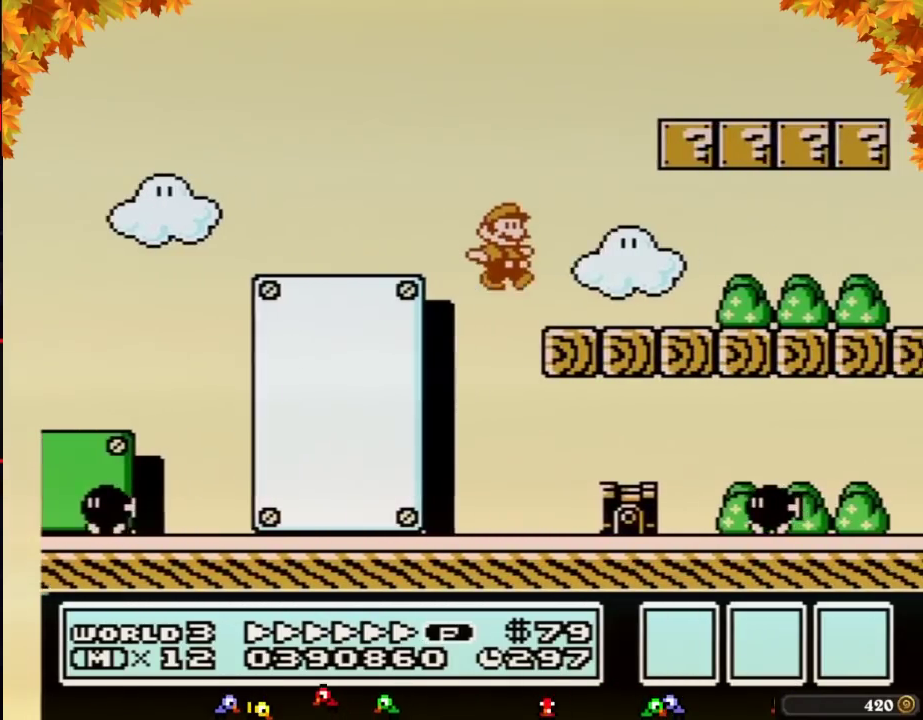
{"buttons": ["B", "DPAD_RIGHT"], "events": []}
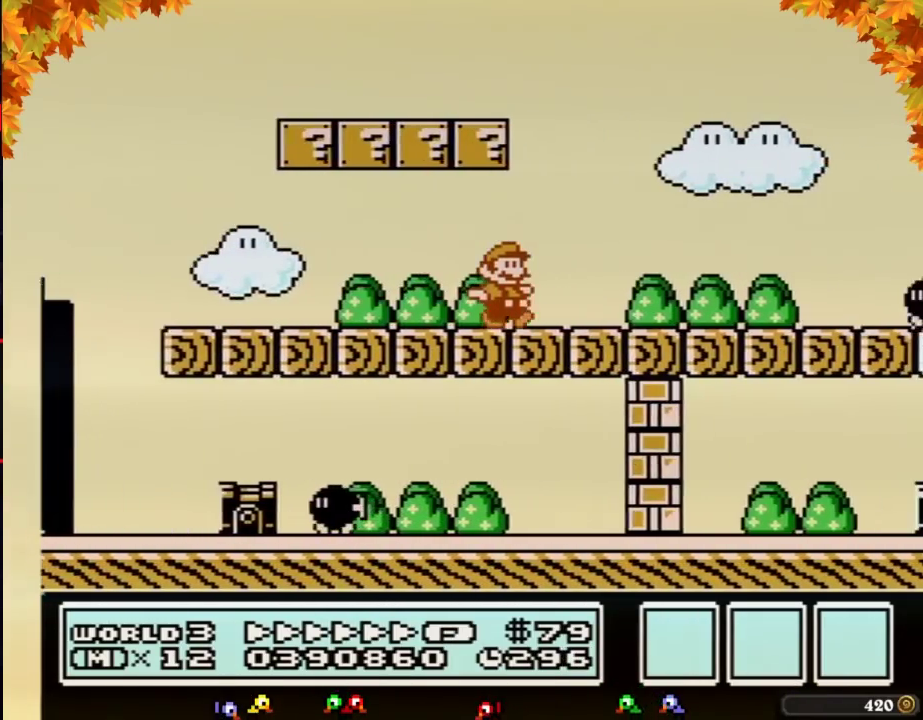
{"buttons": ["A", "B", "DPAD_RIGHT"], "events": [[417, "A", "down"]]}
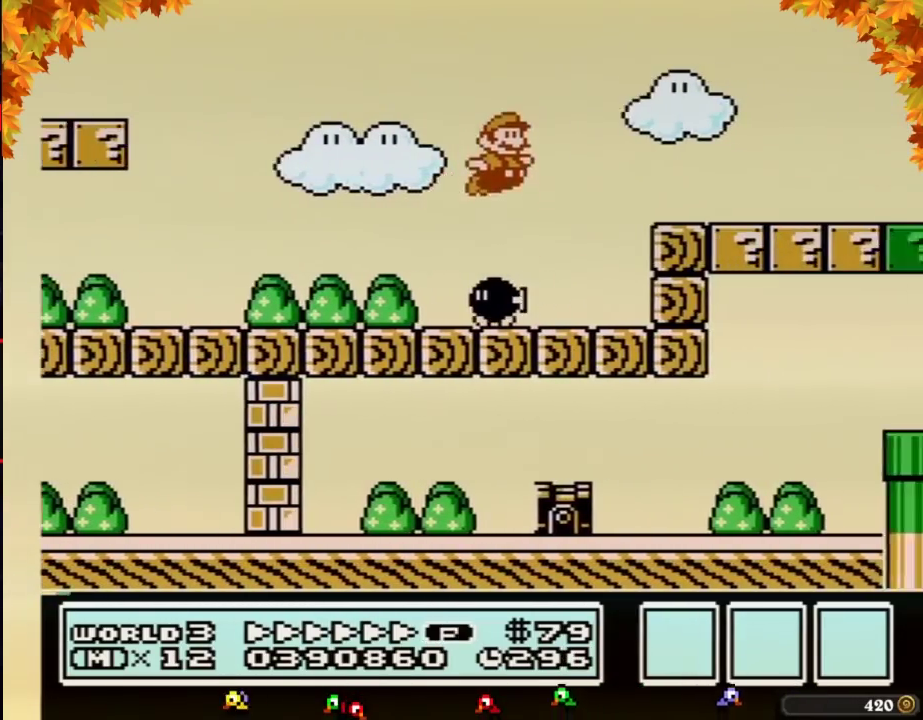
{"buttons": ["B", "DPAD_RIGHT"], "events": [[33, "A", "up"]]}
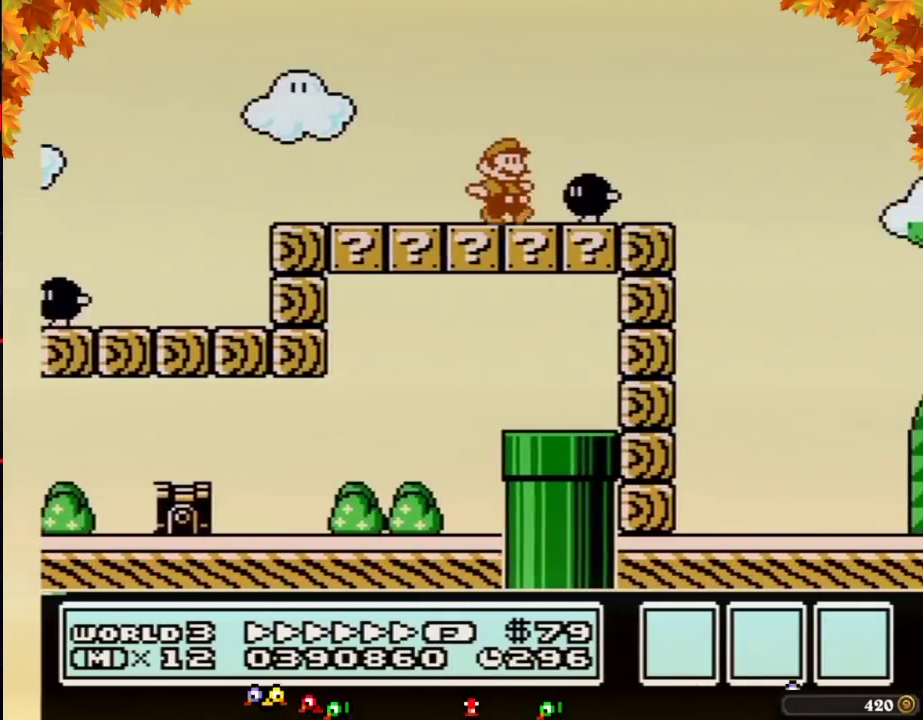
{"buttons": ["B", "DPAD_RIGHT"], "events": [[133, "A", "down"], [183, "A", "up"]]}
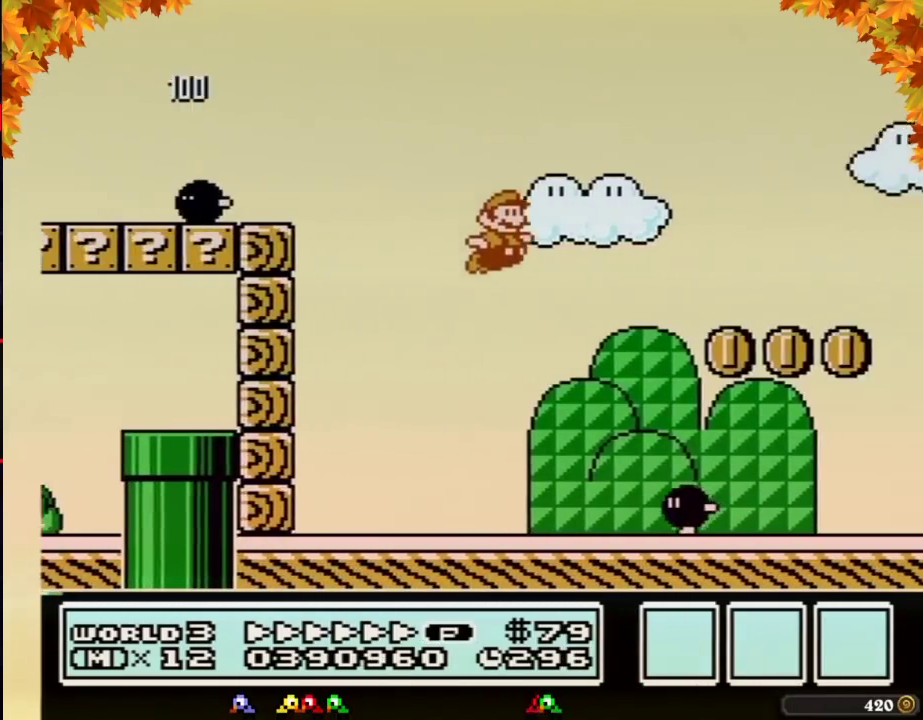
{"buttons": ["A", "B", "DPAD_RIGHT"], "events": [[500, "A", "down"]]}
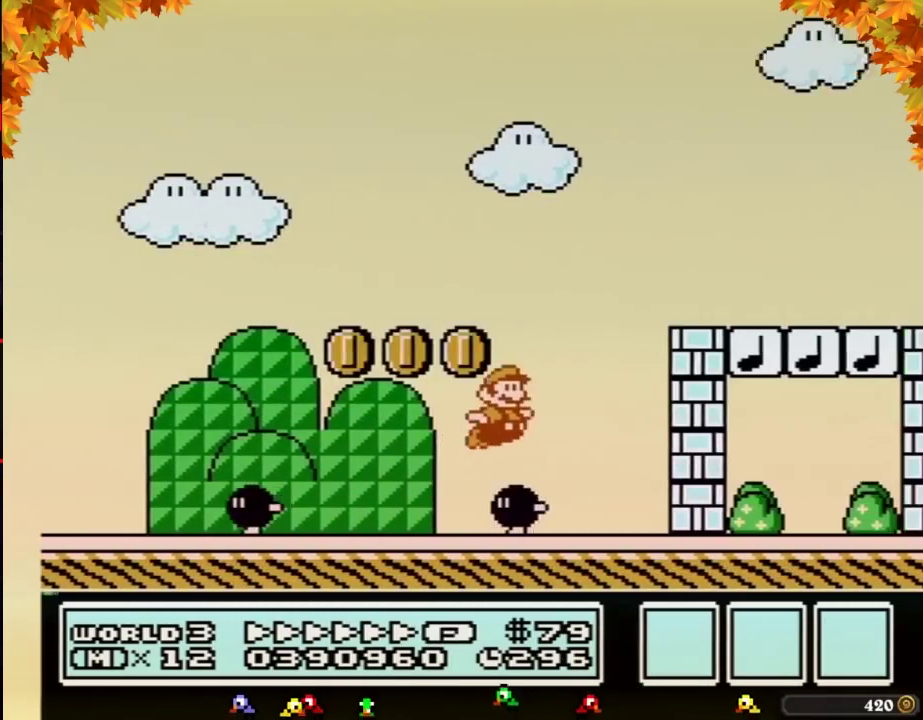
{"buttons": ["B", "DPAD_RIGHT"], "events": [[350, "A", "up"]]}
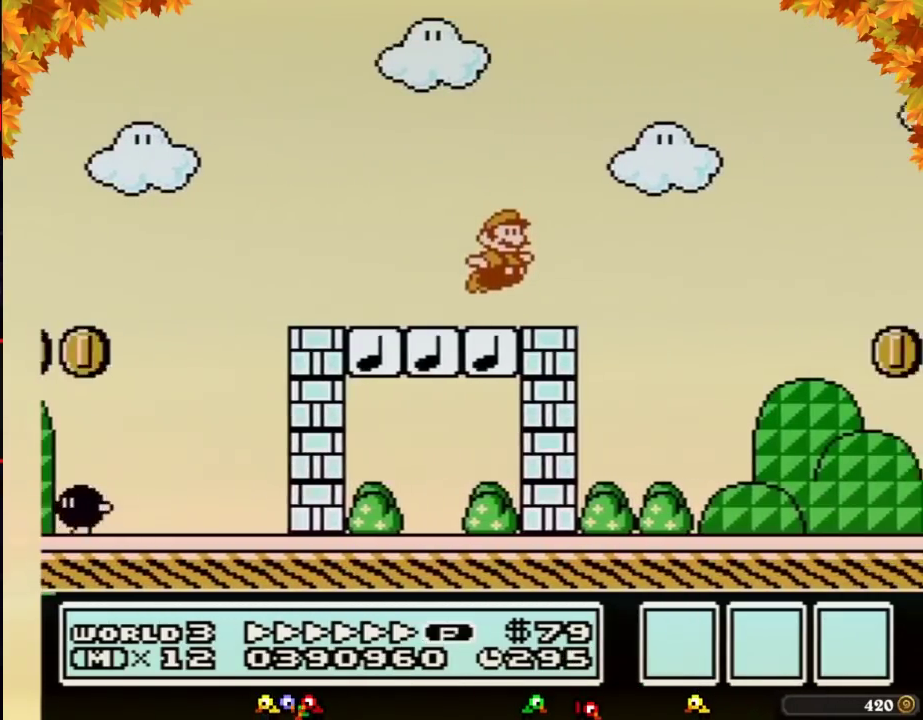
{"buttons": ["A", "B", "DPAD_RIGHT"], "events": [[183, "A", "down"]]}